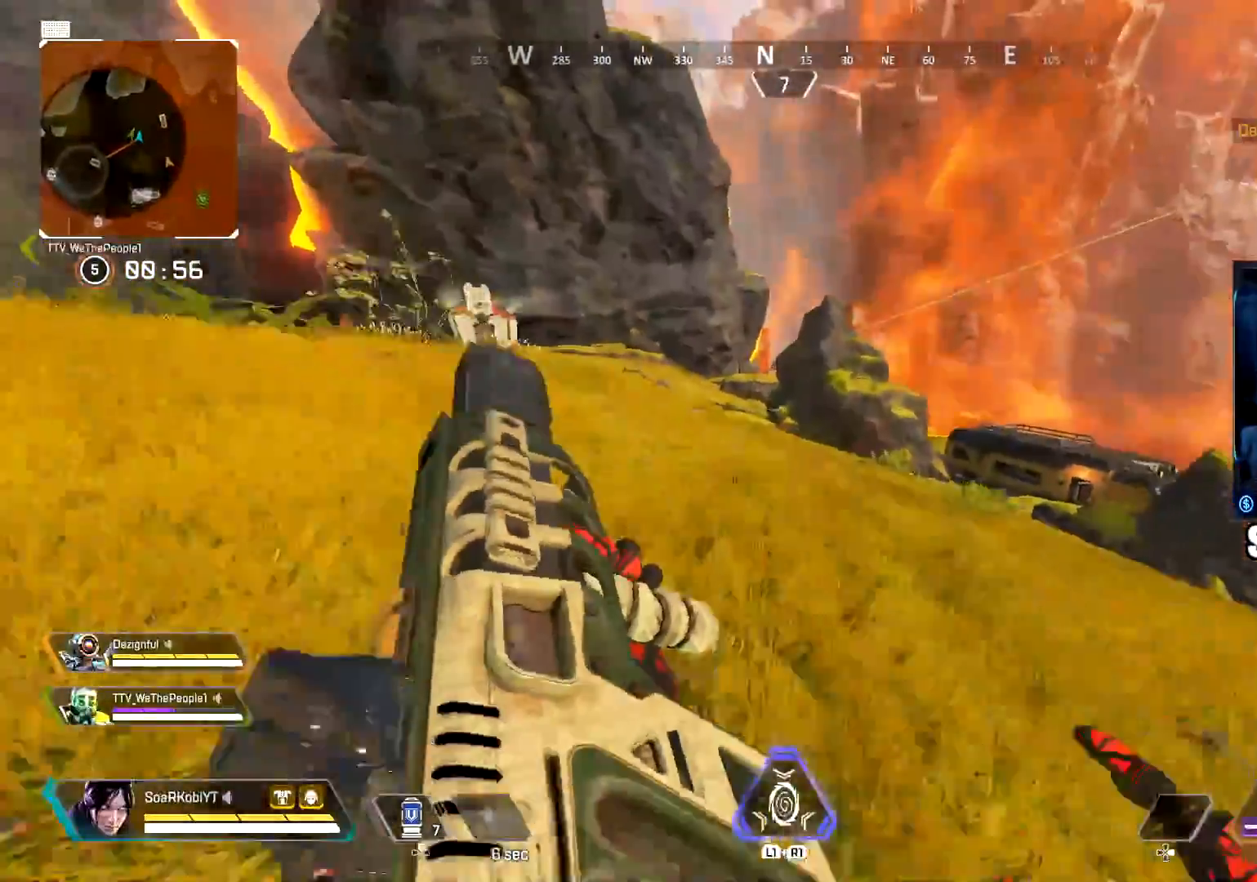
Gameplay with a controller (PlayStation layout); each line is a JSON object with the inputs held at the frame after it. "events" lists button and stick changes between this image and that frame as [ms after this image, input, new state], when the widget could be followed in between.
{"buttons": [], "left_stick": "up", "right_stick": "center", "events": [[34, "CIRCLE", "up"], [117, "CROSS", "down"], [117, "right_stick", "left"], [234, "right_stick", "center"], [251, "CROSS", "up"]]}
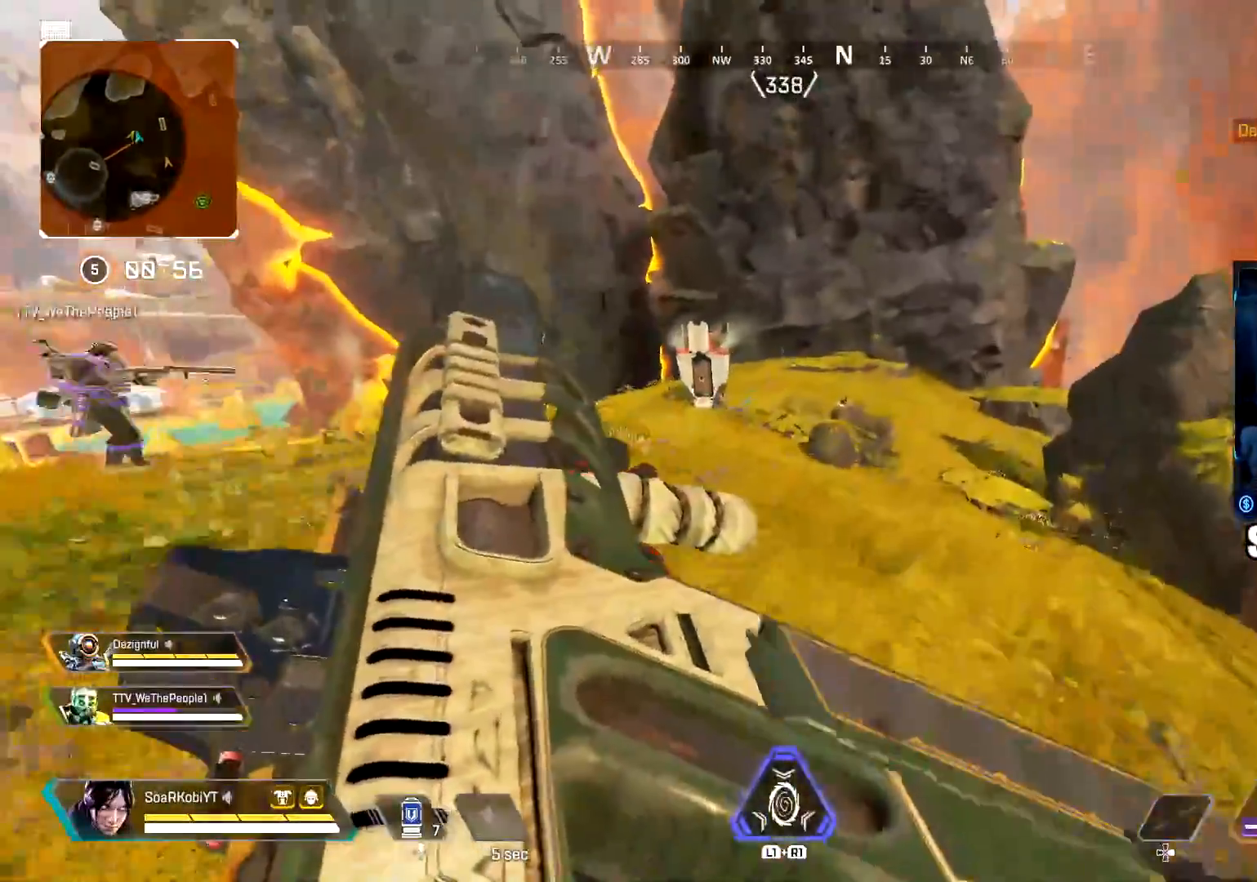
{"buttons": ["L3"], "left_stick": "up", "right_stick": "center", "events": [[333, "right_stick", "right"], [400, "right_stick", "center"], [434, "L3", "down"]]}
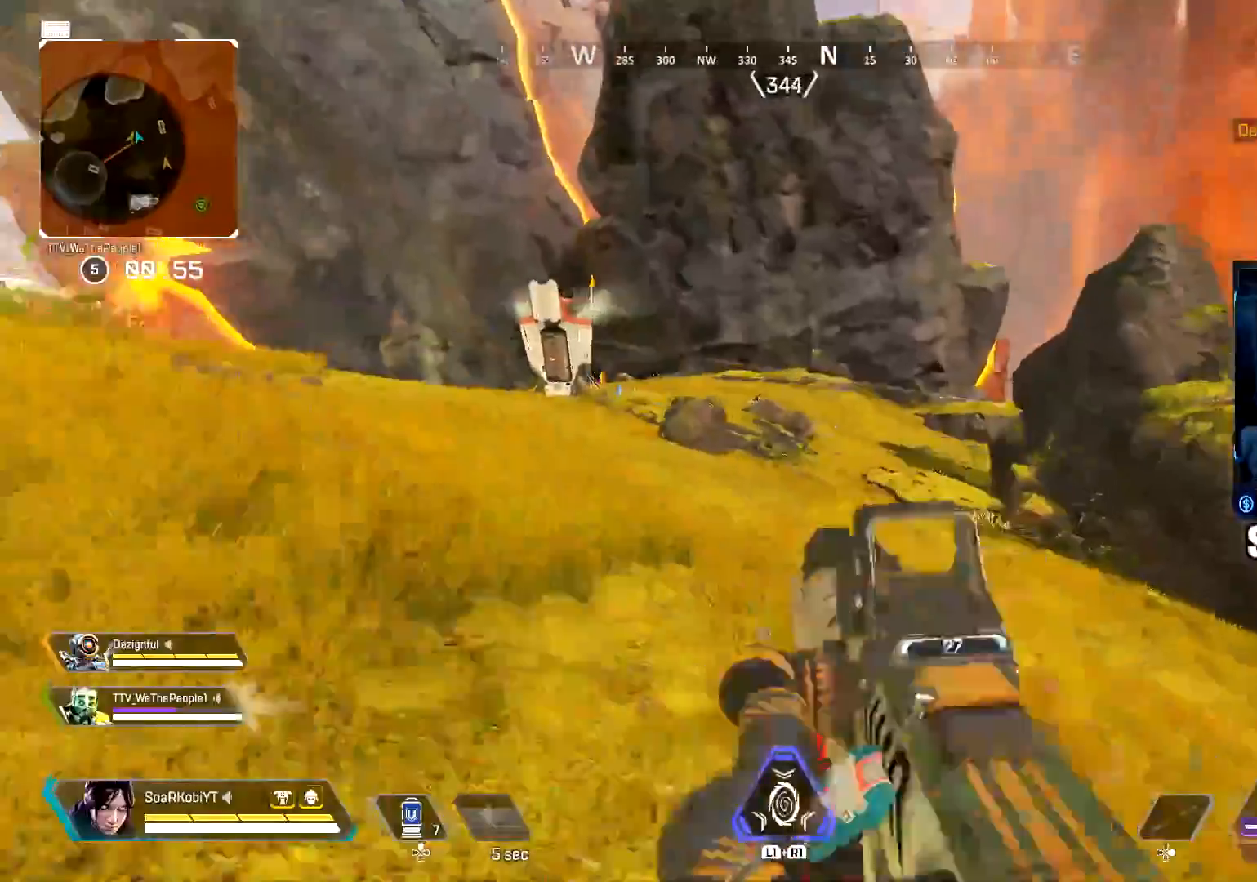
{"buttons": [], "left_stick": "up", "right_stick": "right", "events": [[34, "L3", "up"], [34, "right_stick", "right"], [167, "right_stick", "center"], [184, "L3", "down"], [284, "L3", "up"], [434, "right_stick", "right"]]}
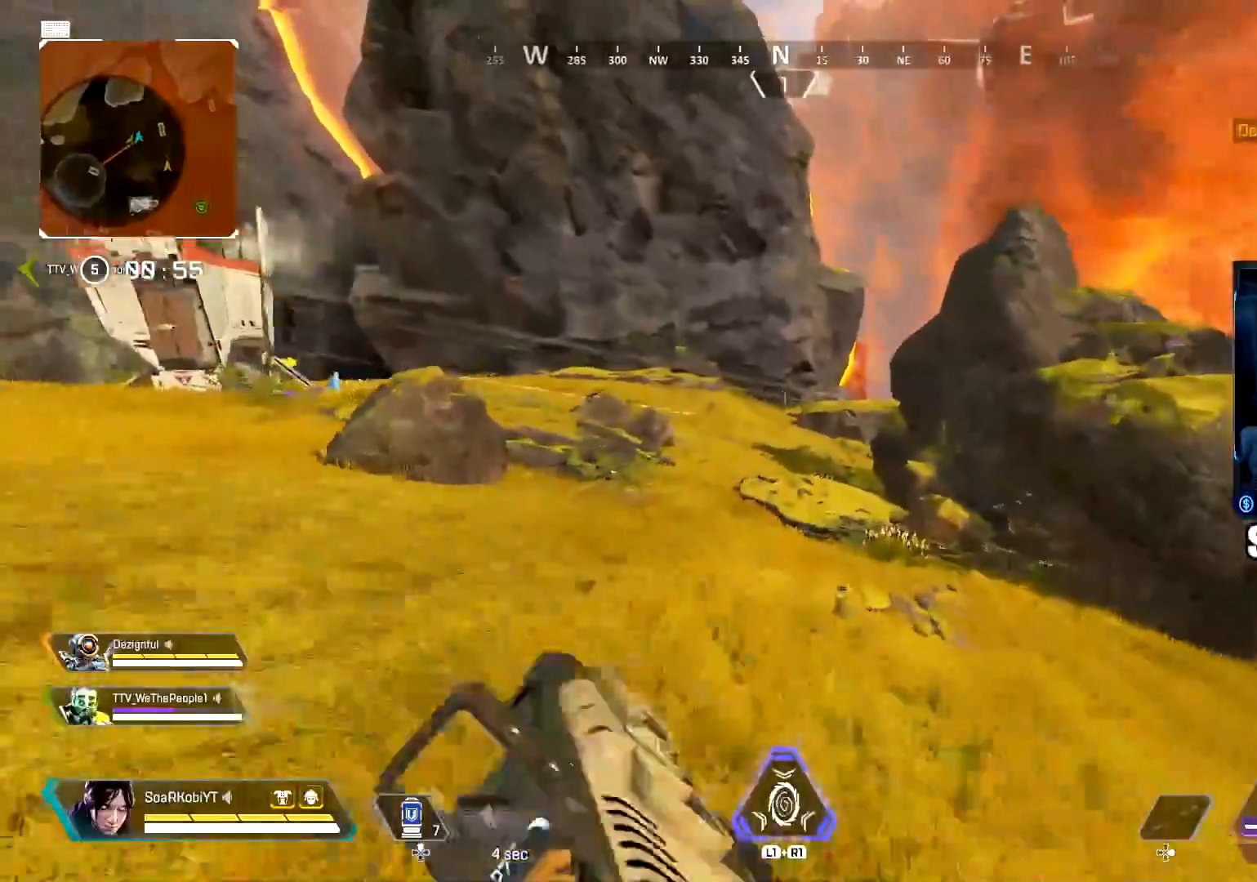
{"buttons": ["L3"], "left_stick": "up", "right_stick": "center", "events": [[17, "right_stick", "center"], [500, "L3", "down"]]}
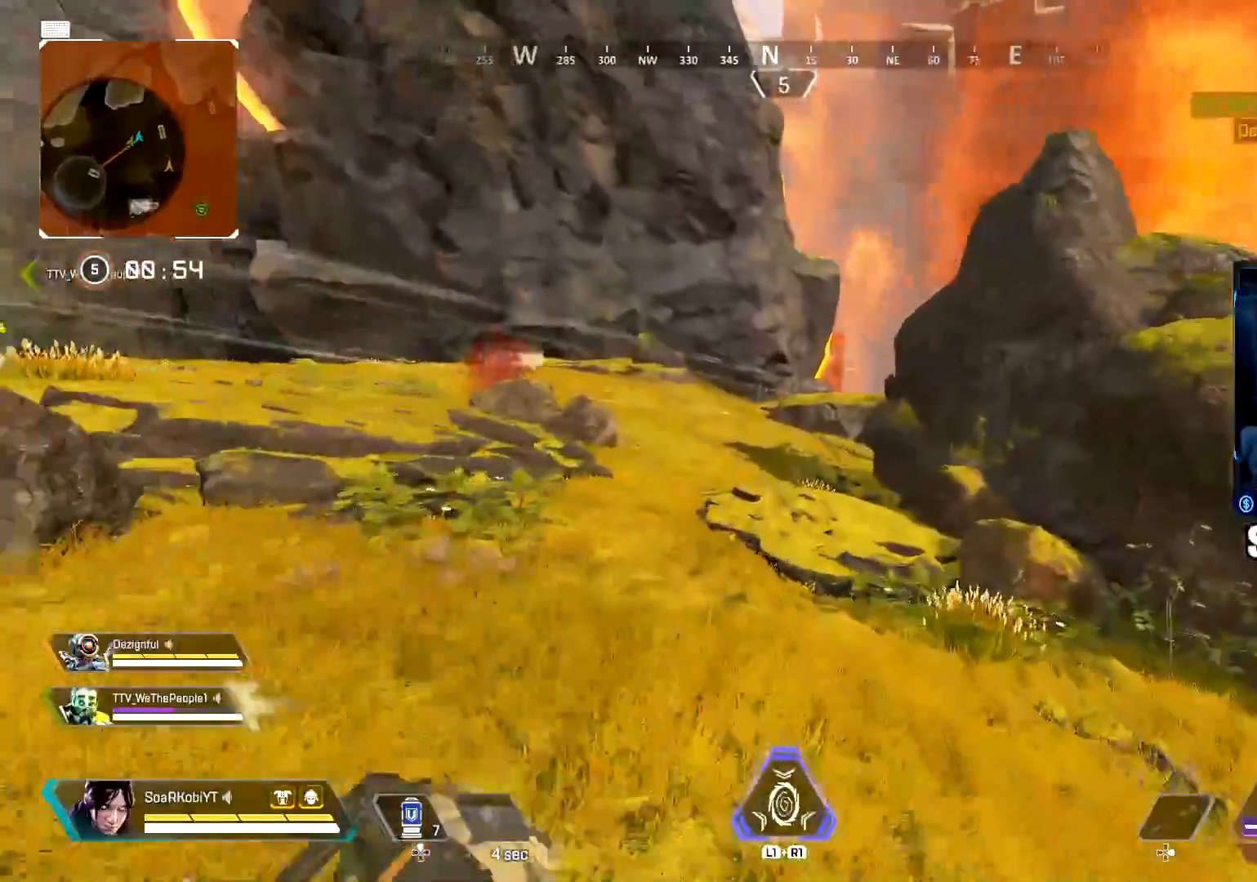
{"buttons": [], "left_stick": "up", "right_stick": "center", "events": [[100, "L3", "up"]]}
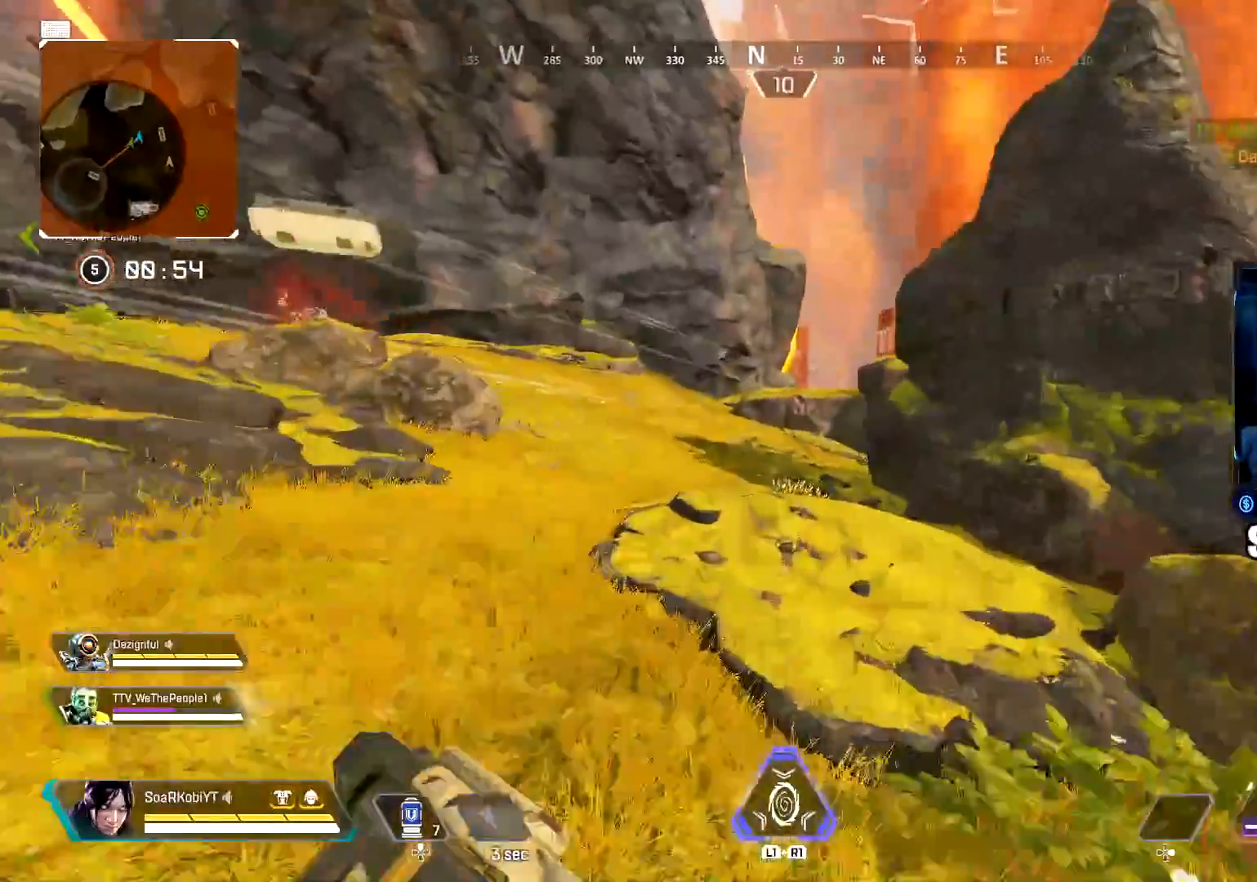
{"buttons": [], "left_stick": "up", "right_stick": "right", "events": [[250, "right_stick", "right"]]}
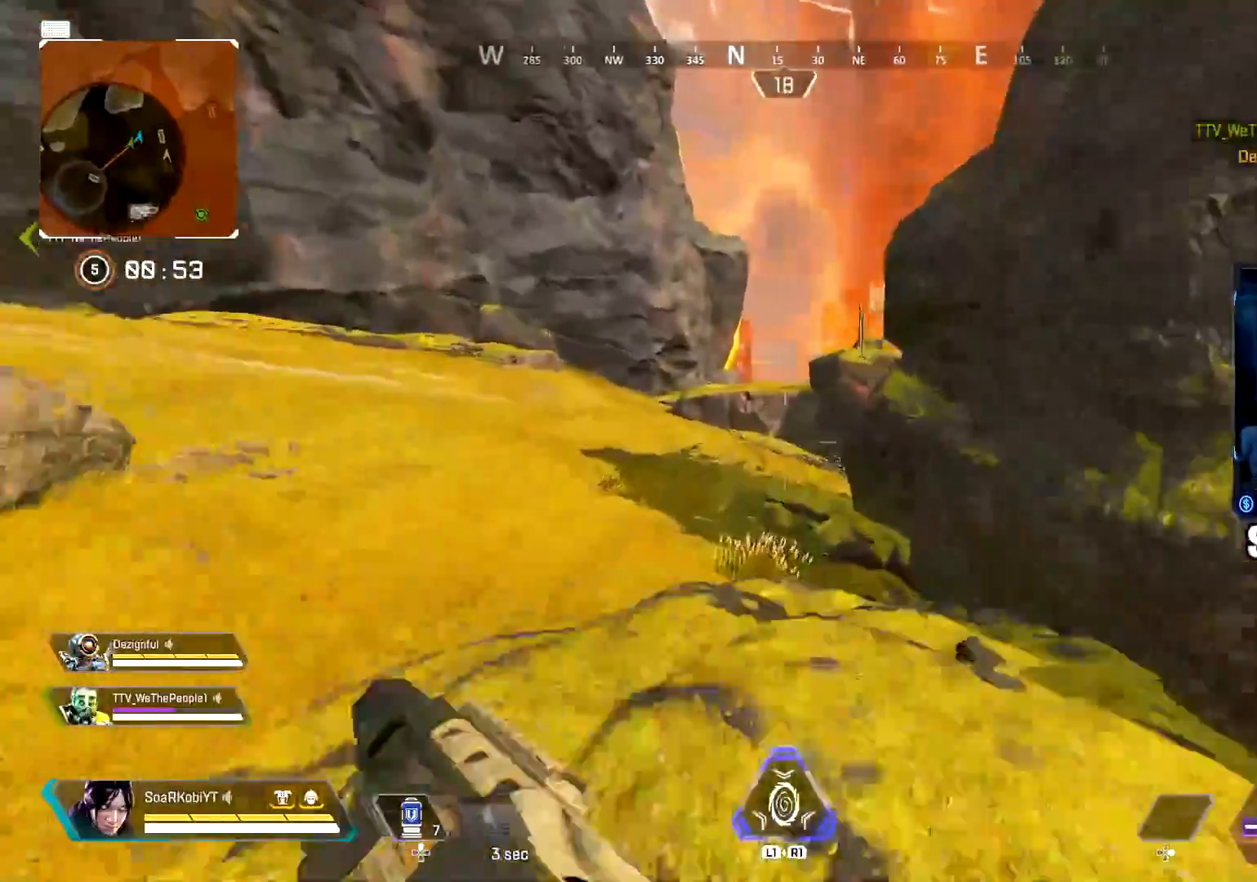
{"buttons": [], "left_stick": "up-right", "right_stick": "center", "events": [[17, "CIRCLE", "down"], [234, "CIRCLE", "up"], [251, "right_stick", "center"], [334, "CROSS", "down"], [417, "left_stick", "up-right"], [451, "CROSS", "up"]]}
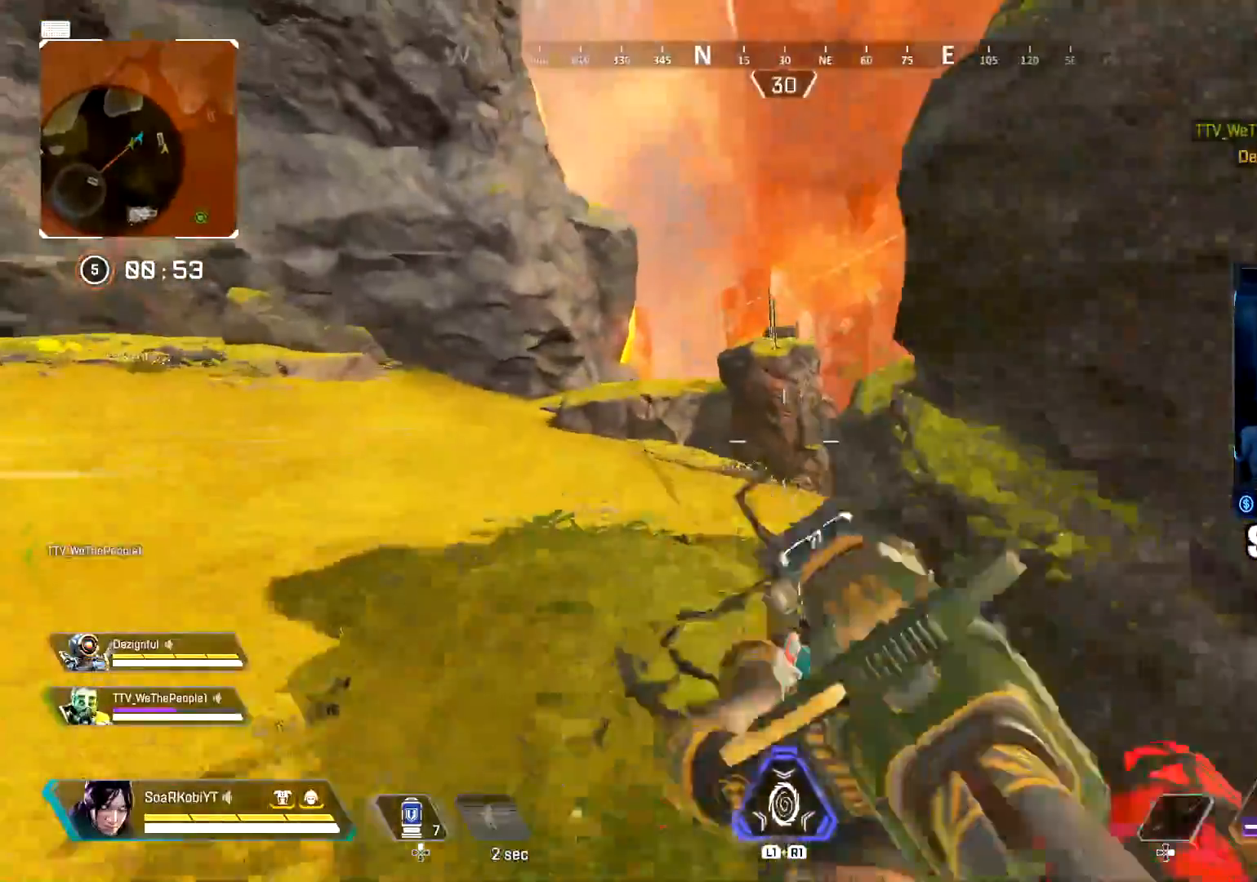
{"buttons": ["TRIANGLE"], "left_stick": "up", "right_stick": "center", "events": [[50, "TRIANGLE", "down"], [50, "left_stick", "right"], [450, "left_stick", "up"]]}
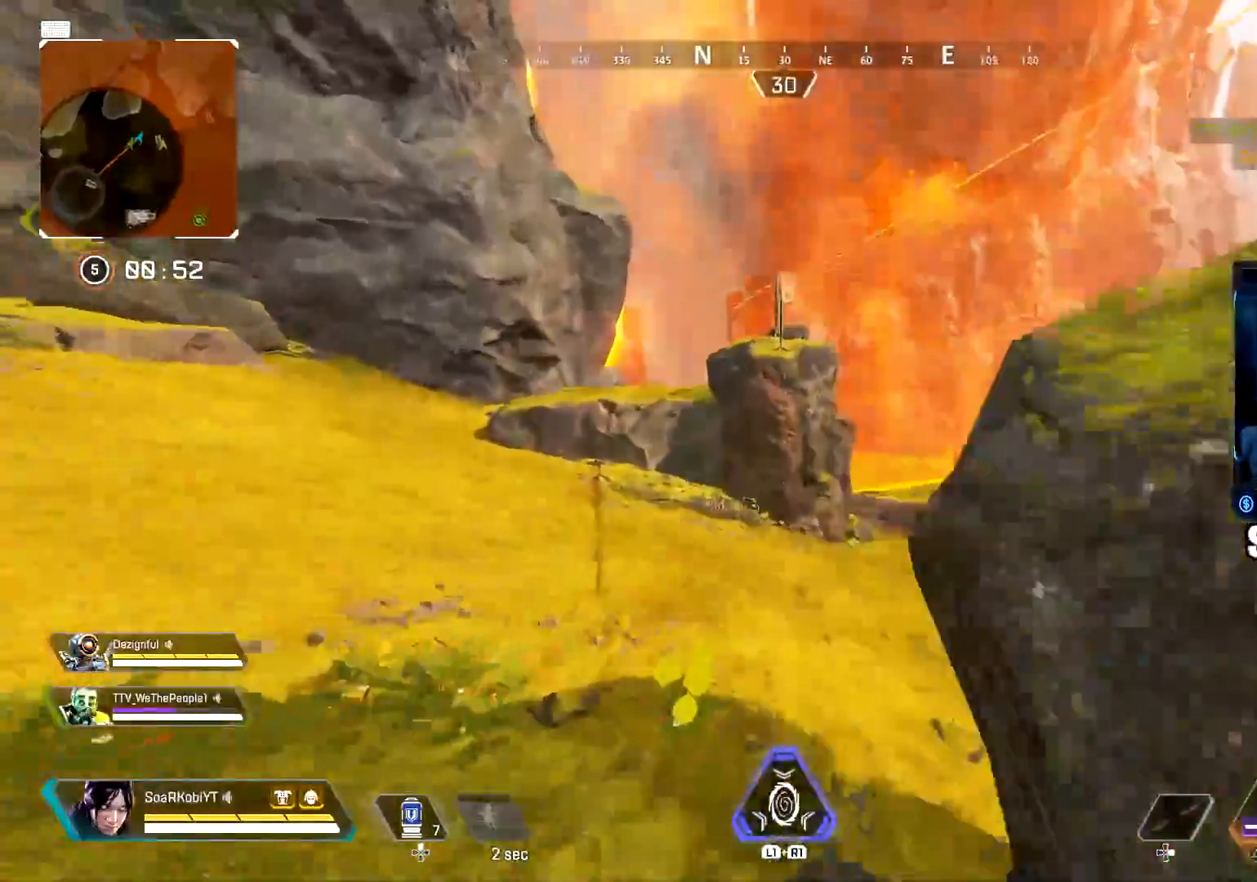
{"buttons": [], "left_stick": "up", "right_stick": "center", "events": [[67, "TRIANGLE", "up"], [150, "L3", "down"], [167, "right_stick", "right"], [251, "L3", "up"], [251, "right_stick", "center"], [384, "L3", "down"], [484, "L3", "up"]]}
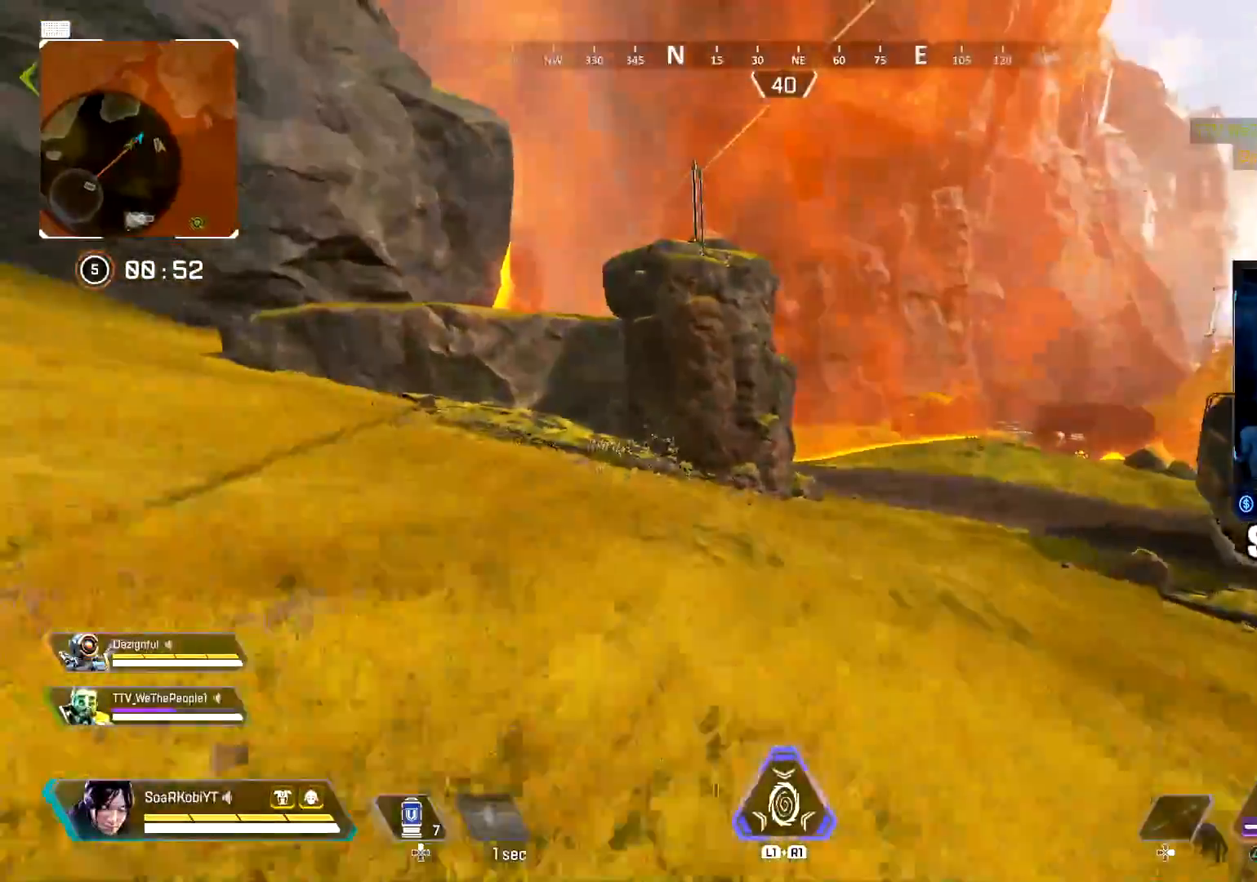
{"buttons": [], "left_stick": "up", "right_stick": "center", "events": []}
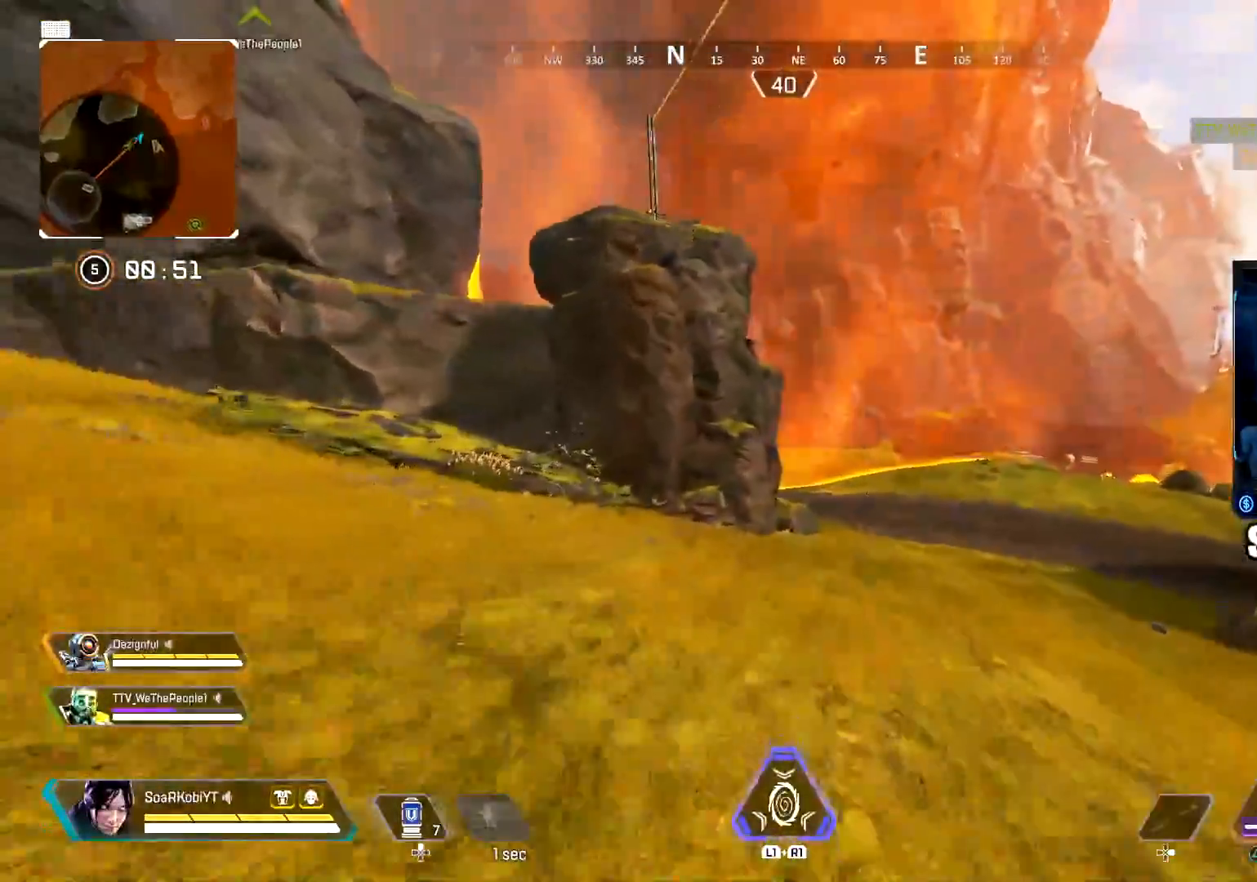
{"buttons": [], "left_stick": "up", "right_stick": "center", "events": []}
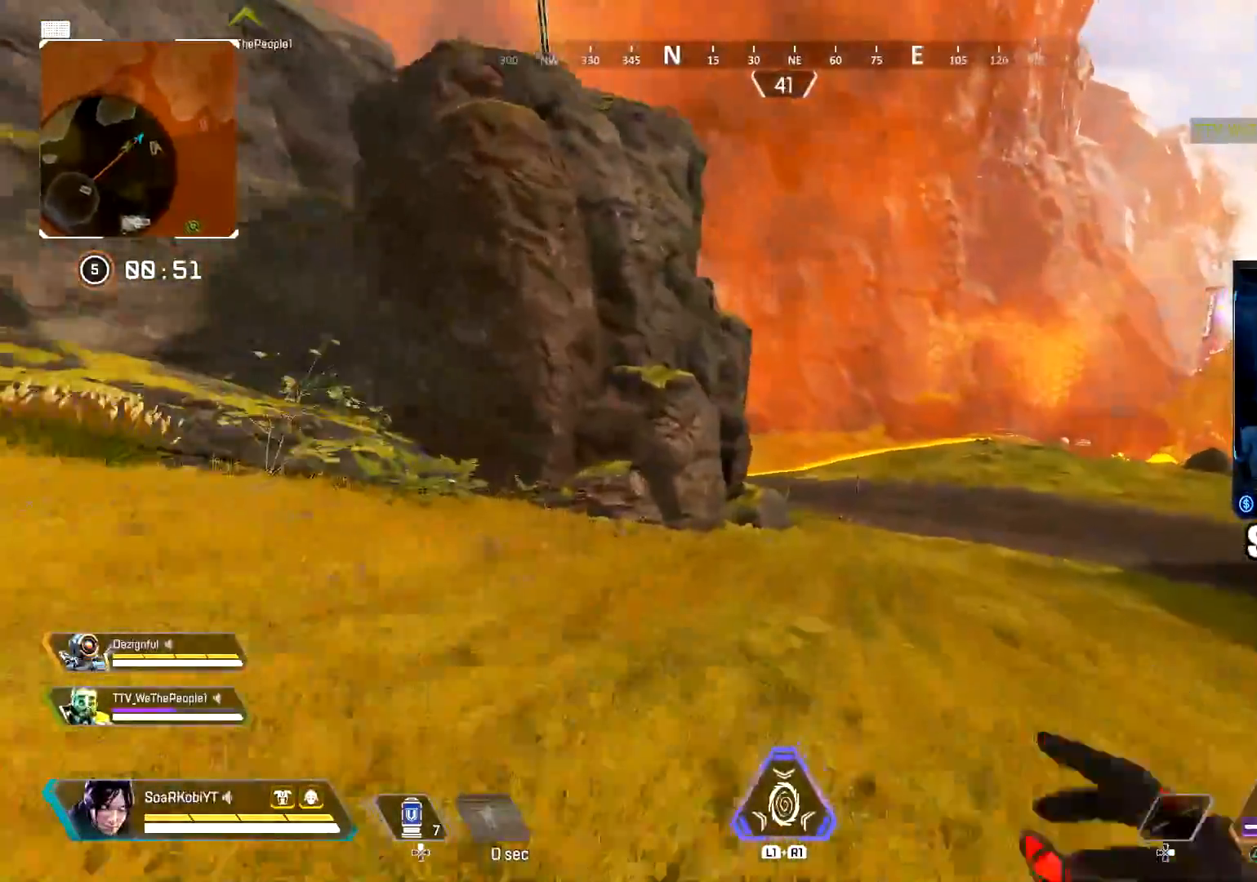
{"buttons": ["CIRCLE"], "left_stick": "up", "right_stick": "center", "events": [[134, "TRIANGLE", "down"], [267, "TRIANGLE", "up"], [367, "CIRCLE", "down"]]}
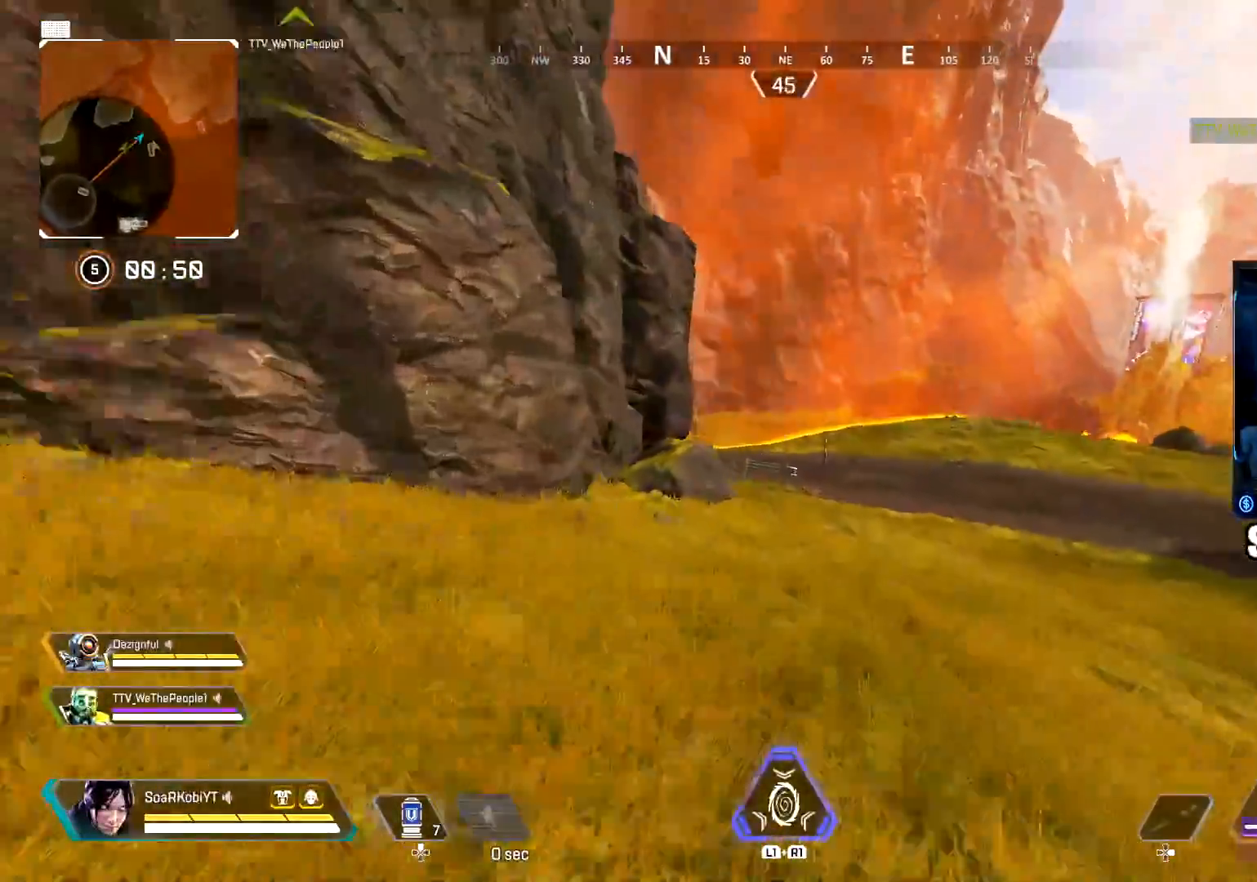
{"buttons": [], "left_stick": "right", "right_stick": "center", "events": [[66, "CIRCLE", "up"], [183, "CROSS", "down"], [183, "right_stick", "left"], [283, "CROSS", "up"], [367, "left_stick", "up-right"], [417, "right_stick", "center"], [467, "left_stick", "right"]]}
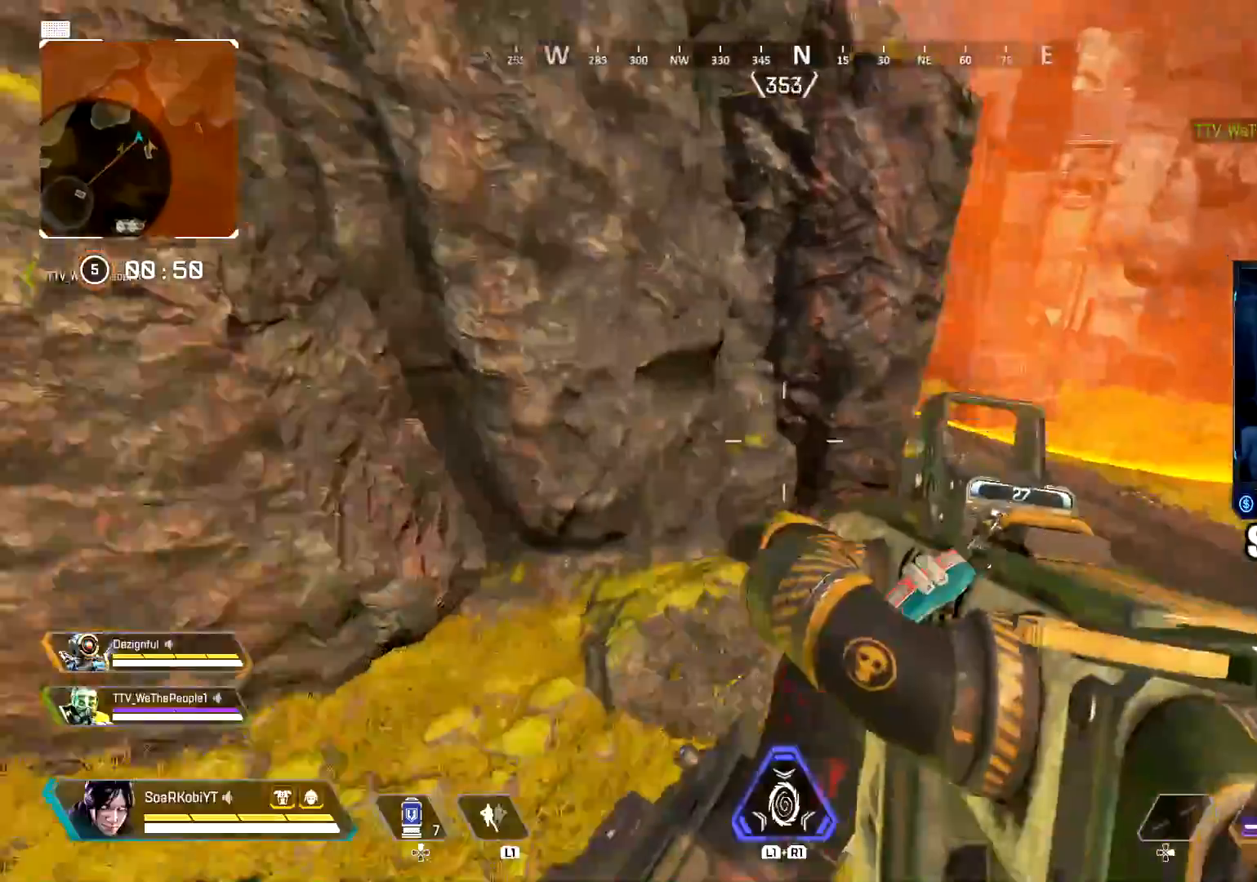
{"buttons": [], "left_stick": "right", "right_stick": "center", "events": []}
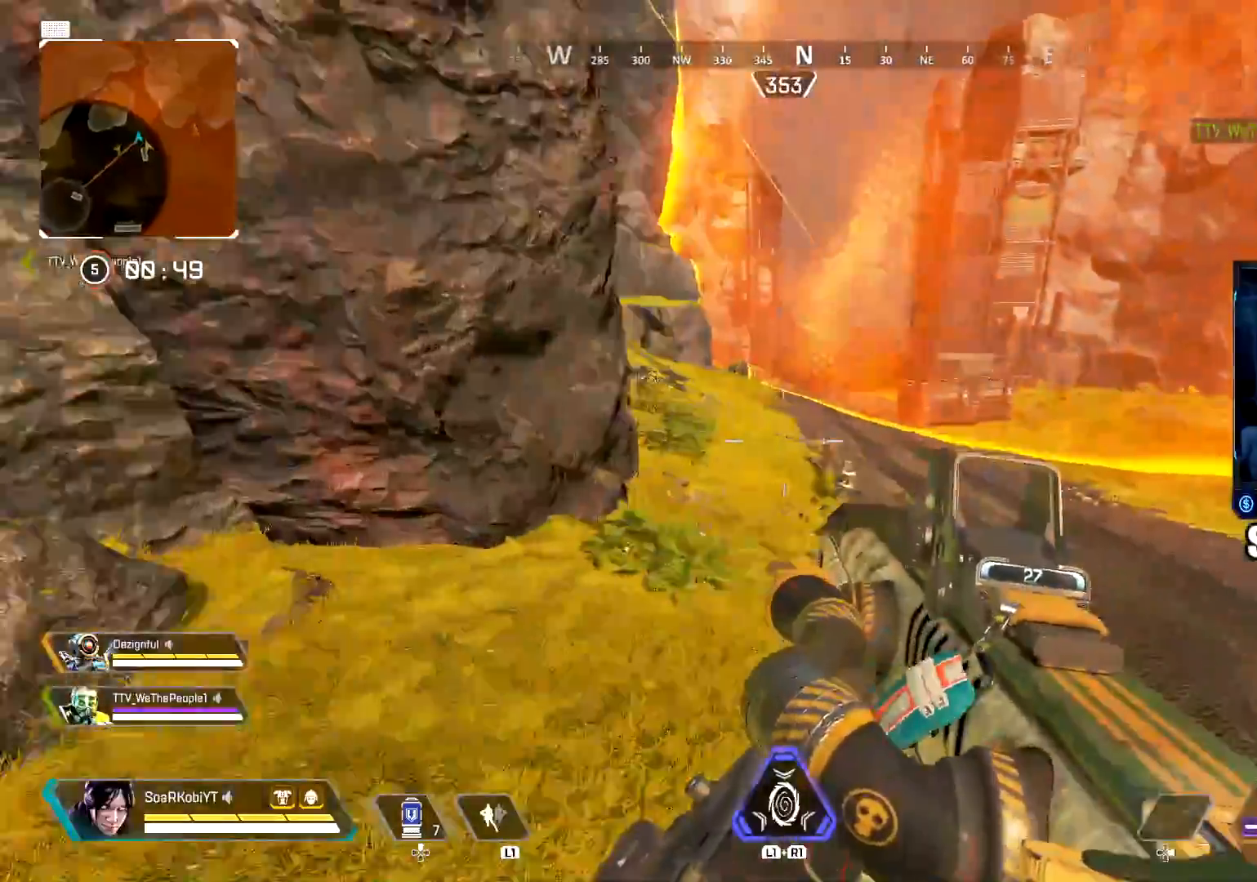
{"buttons": ["L2"], "left_stick": "up", "right_stick": "center", "events": [[16, "left_stick", "up-right"], [200, "L3", "down"], [317, "L3", "up"], [383, "left_stick", "up"], [433, "L2", "down"]]}
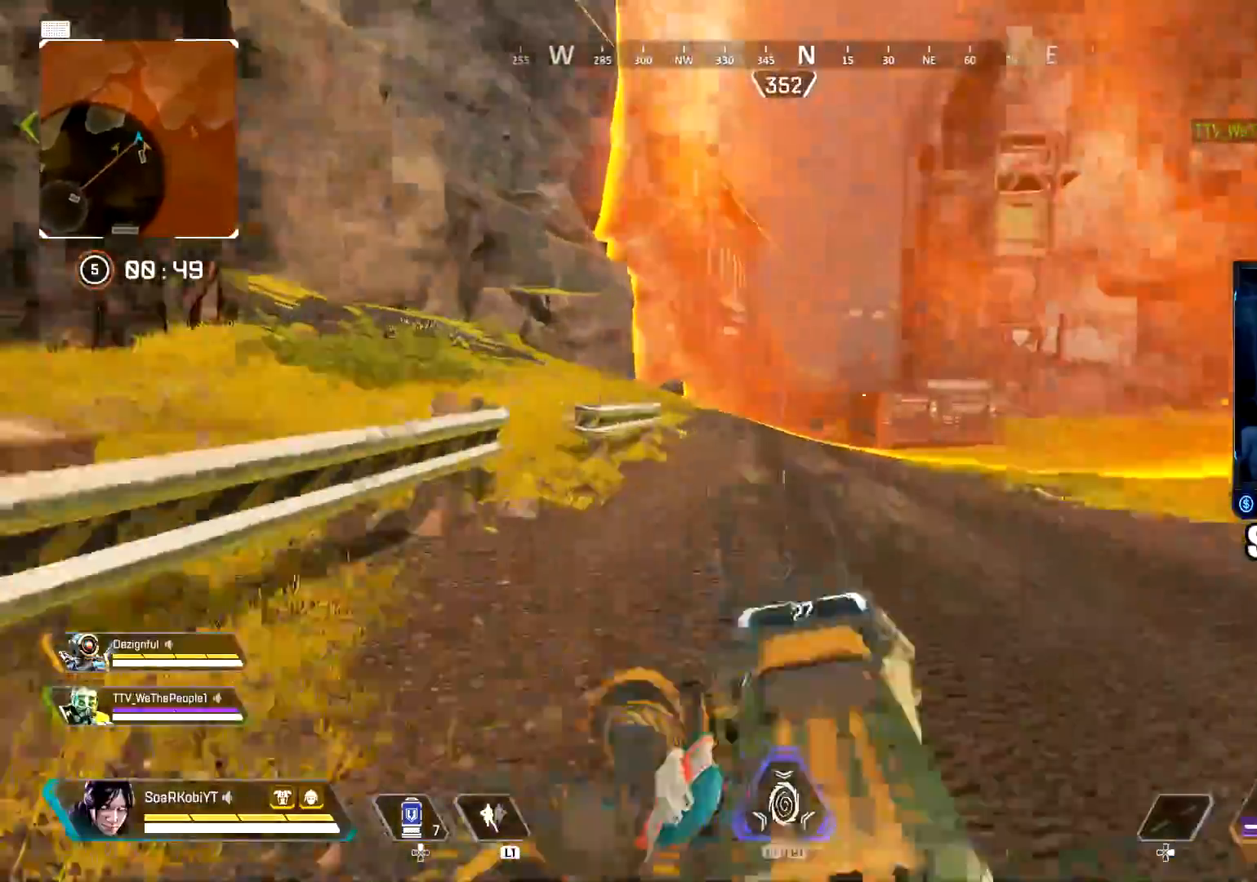
{"buttons": ["L2", "R2"], "left_stick": "up", "right_stick": "down", "events": [[117, "R2", "down"], [200, "right_stick", "down-left"], [417, "right_stick", "down"]]}
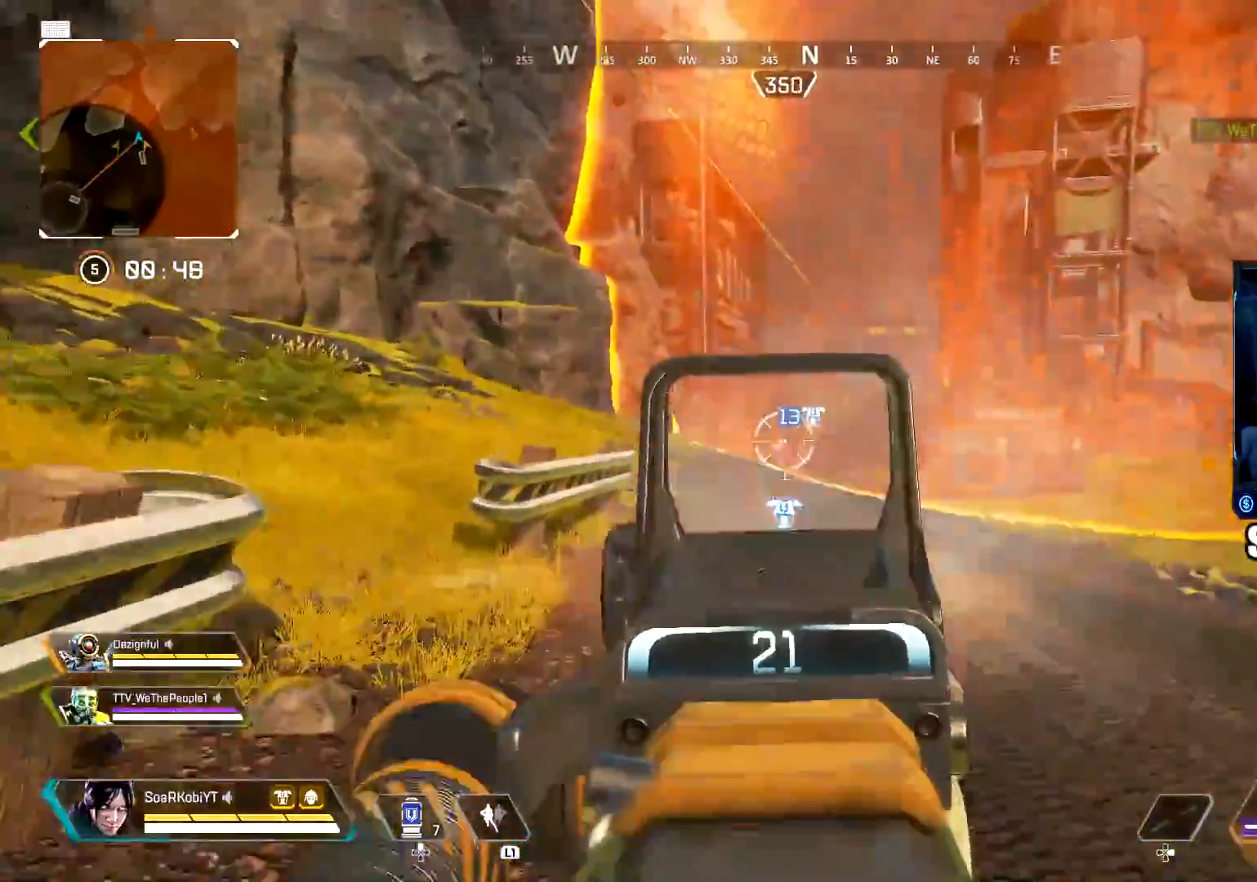
{"buttons": ["L2", "R2"], "left_stick": "up-left", "right_stick": "down-right", "events": [[367, "right_stick", "down-right"], [467, "left_stick", "up-left"]]}
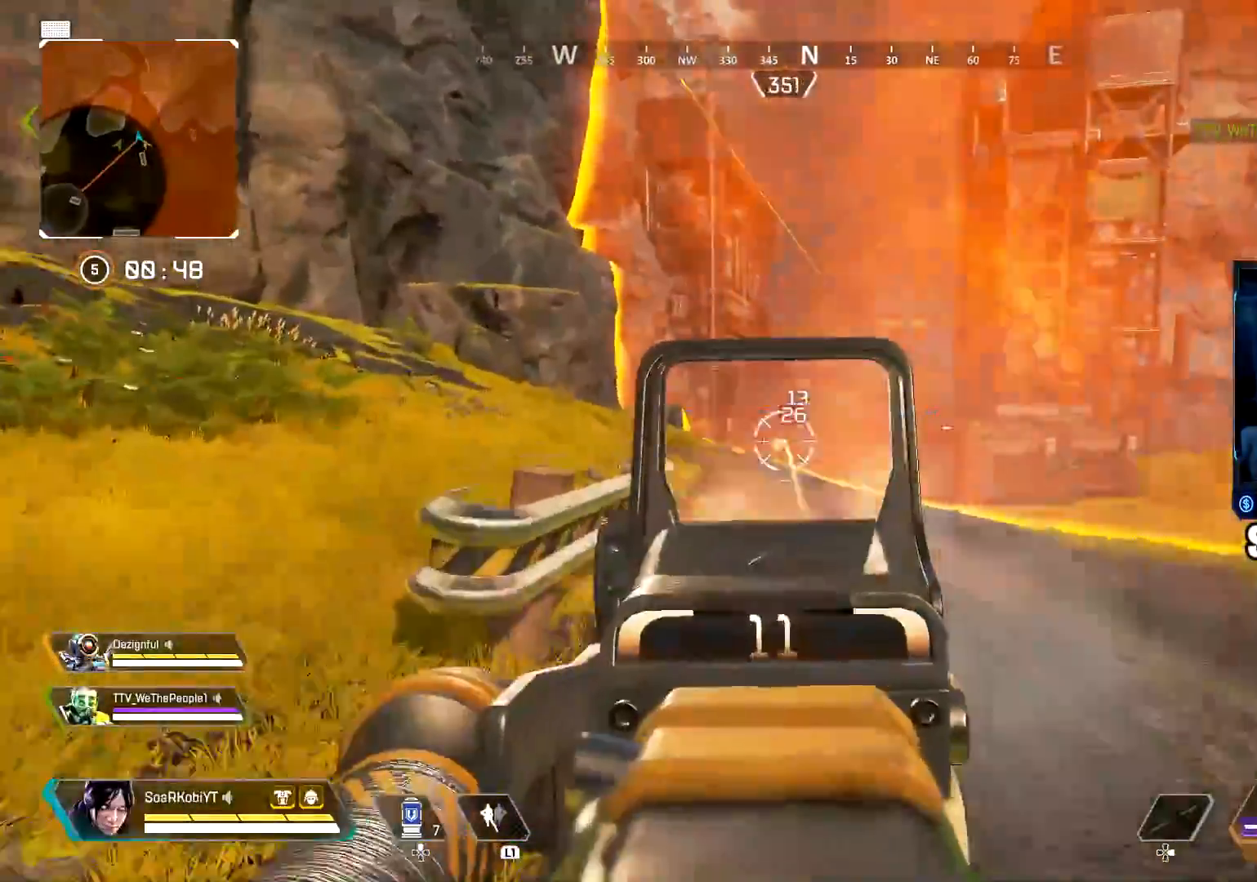
{"buttons": ["L2", "R2"], "left_stick": "up-right", "right_stick": "up", "events": [[50, "right_stick", "center"], [134, "right_stick", "down"], [234, "left_stick", "up"], [334, "right_stick", "center"], [434, "left_stick", "up-right"], [434, "right_stick", "up"]]}
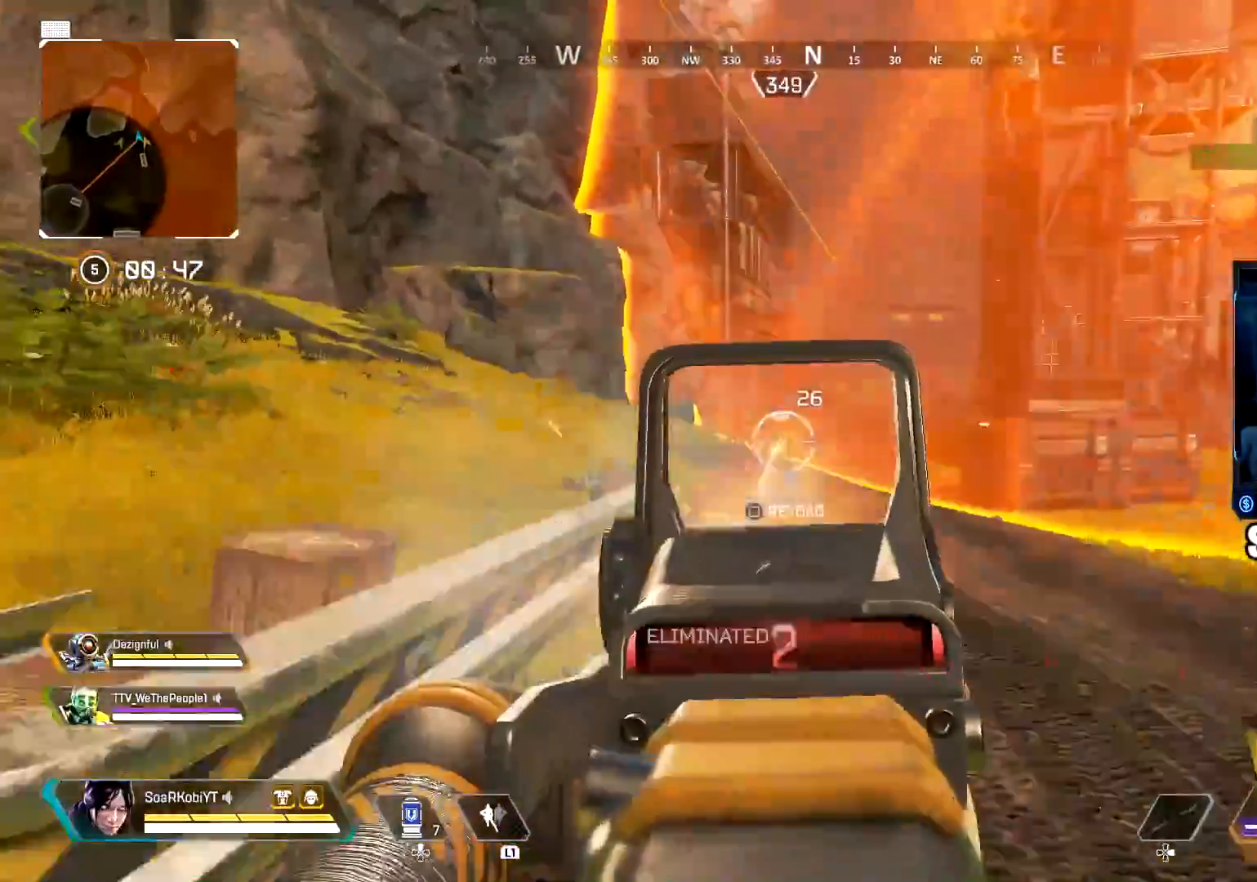
{"buttons": [], "left_stick": "up-right", "right_stick": "right", "events": [[33, "right_stick", "center"], [250, "L2", "up"], [250, "R2", "up"], [317, "L3", "down"], [400, "SQUARE", "down"], [433, "L3", "up"], [433, "right_stick", "right"], [500, "SQUARE", "up"]]}
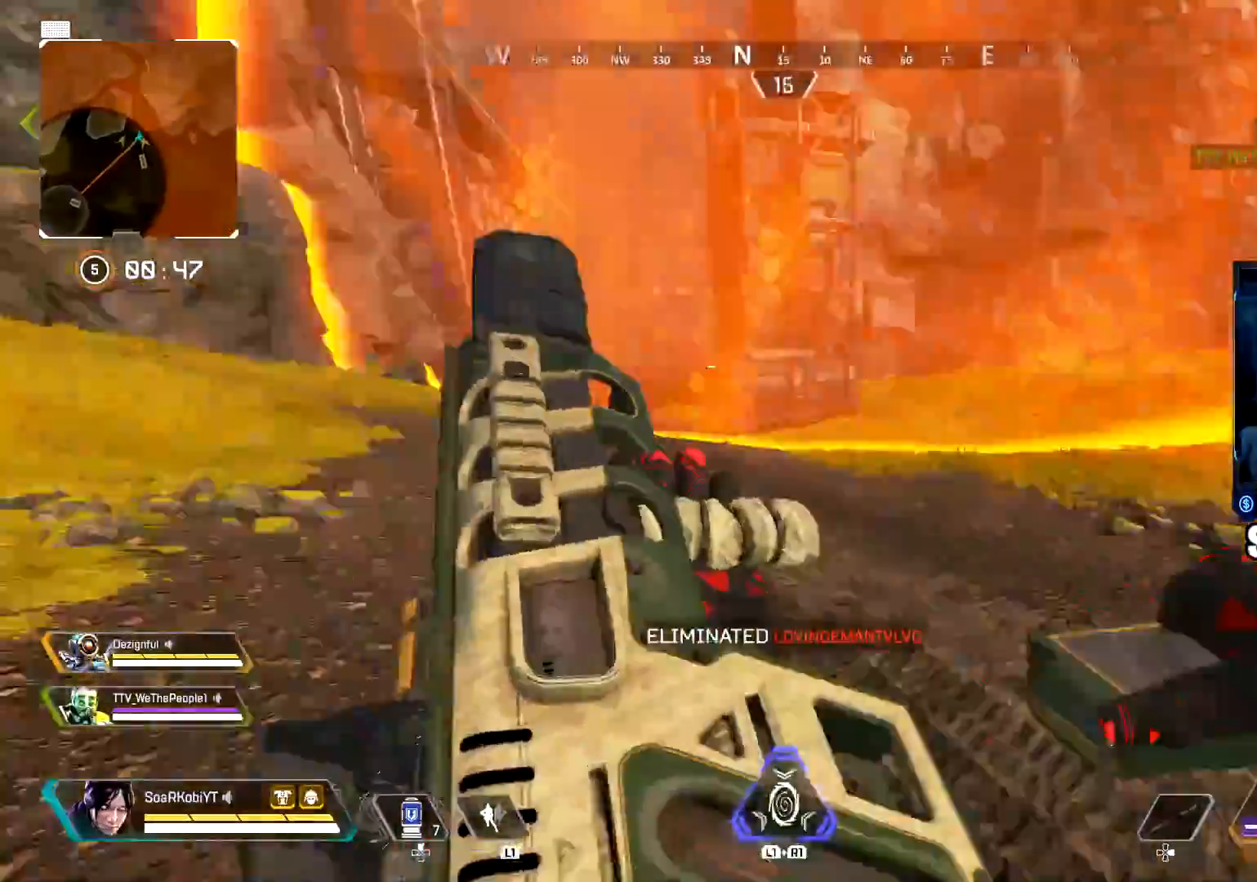
{"buttons": [], "left_stick": "up-right", "right_stick": "center", "events": [[150, "L3", "down"], [267, "right_stick", "center"], [300, "L3", "up"], [334, "right_stick", "right"], [451, "right_stick", "center"]]}
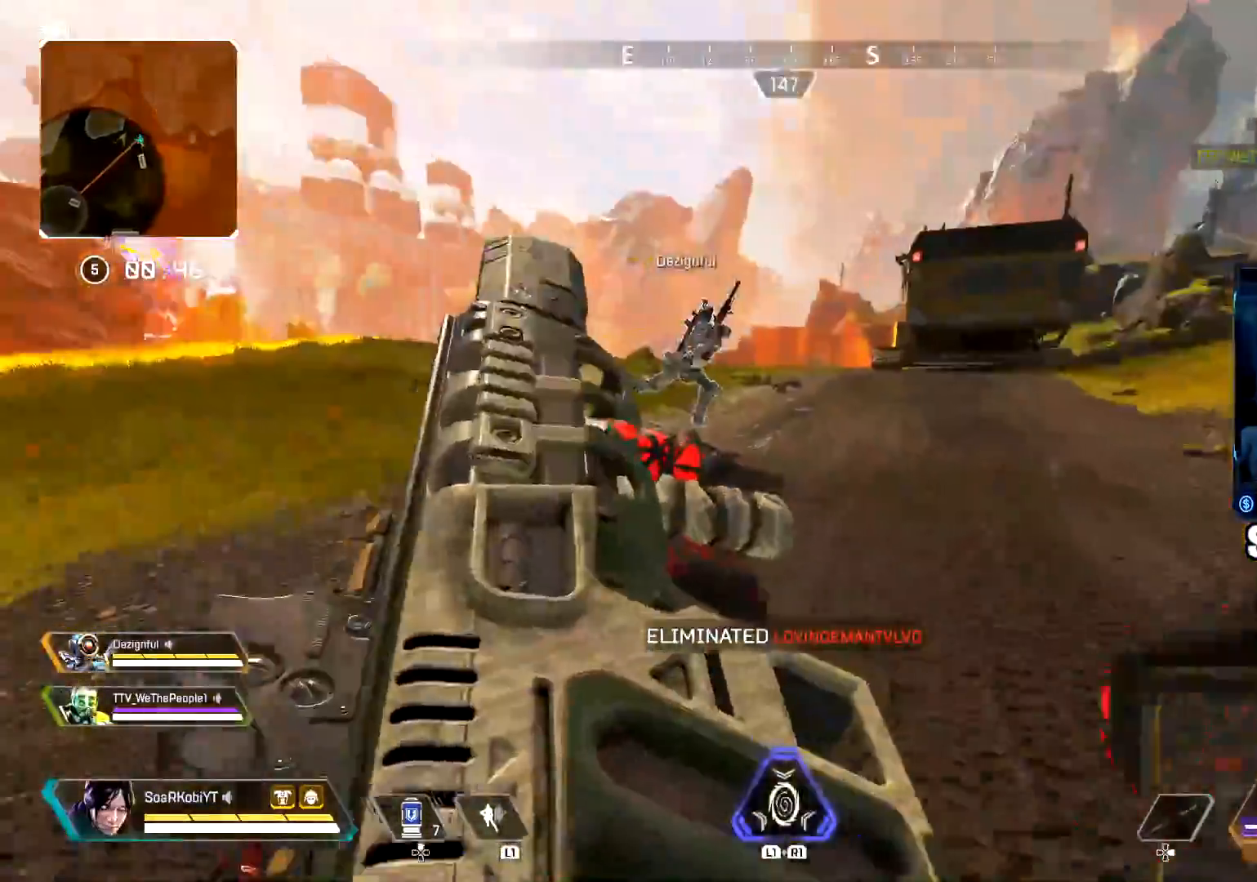
{"buttons": ["CIRCLE"], "left_stick": "up-right", "right_stick": "center", "events": [[50, "right_stick", "right"], [200, "right_stick", "center"], [367, "CIRCLE", "down"]]}
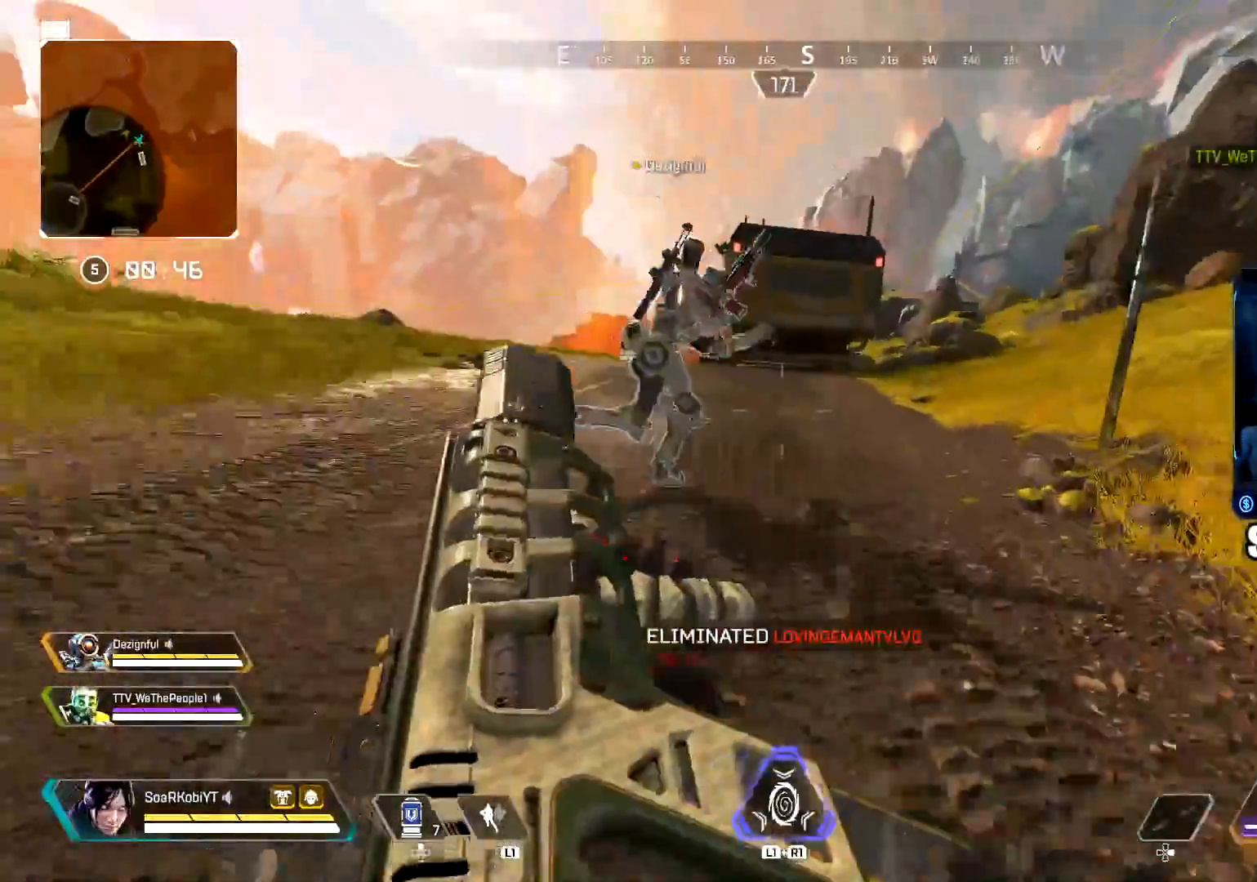
{"buttons": [], "left_stick": "up-right", "right_stick": "right", "events": [[67, "CIRCLE", "up"], [150, "CROSS", "down"], [167, "left_stick", "right"], [167, "right_stick", "right"], [284, "right_stick", "center"], [300, "CROSS", "up"], [384, "right_stick", "right"], [434, "left_stick", "up-right"]]}
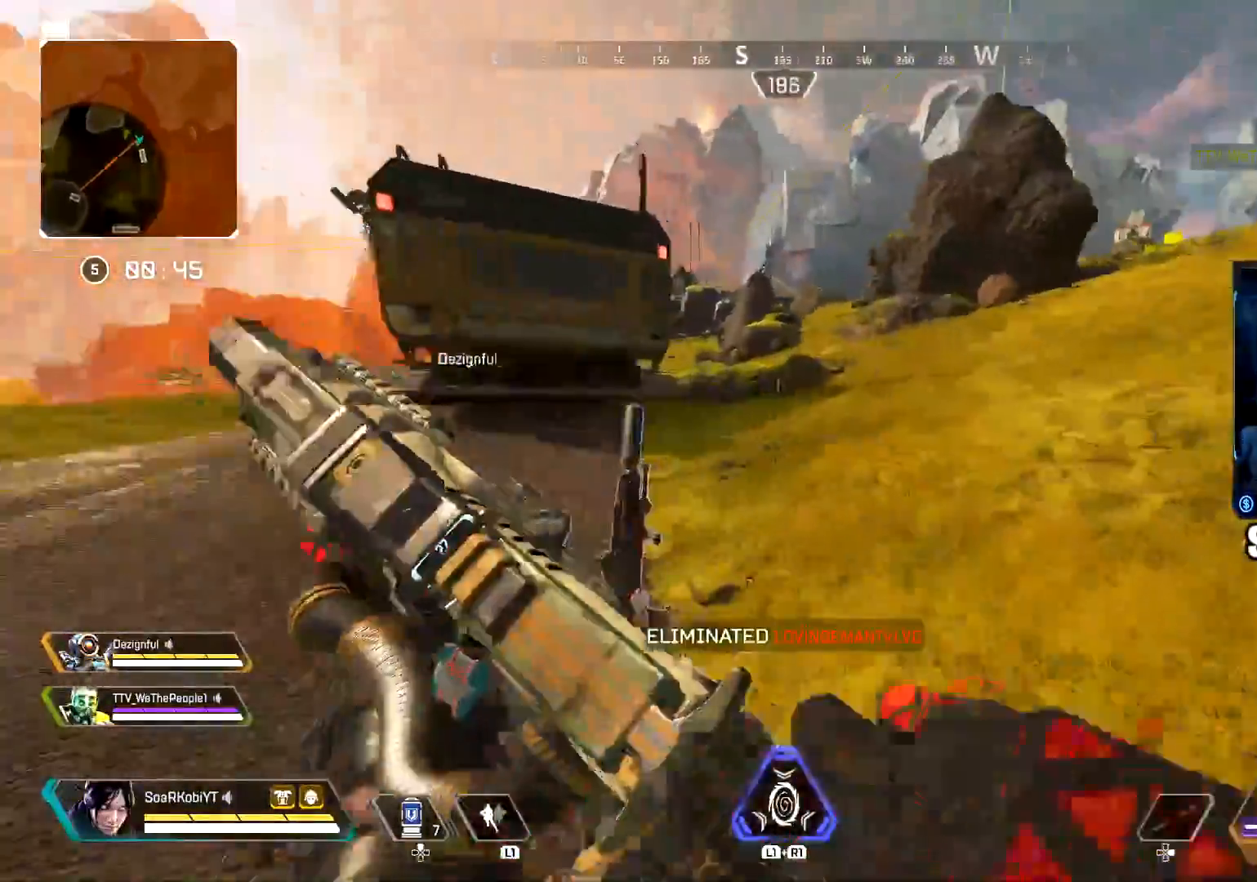
{"buttons": ["TRIANGLE"], "left_stick": "up", "right_stick": "center", "events": [[16, "left_stick", "up"], [16, "right_stick", "center"], [116, "L3", "down"], [183, "TRIANGLE", "down"], [183, "right_stick", "up-right"], [233, "L3", "up"], [267, "right_stick", "center"]]}
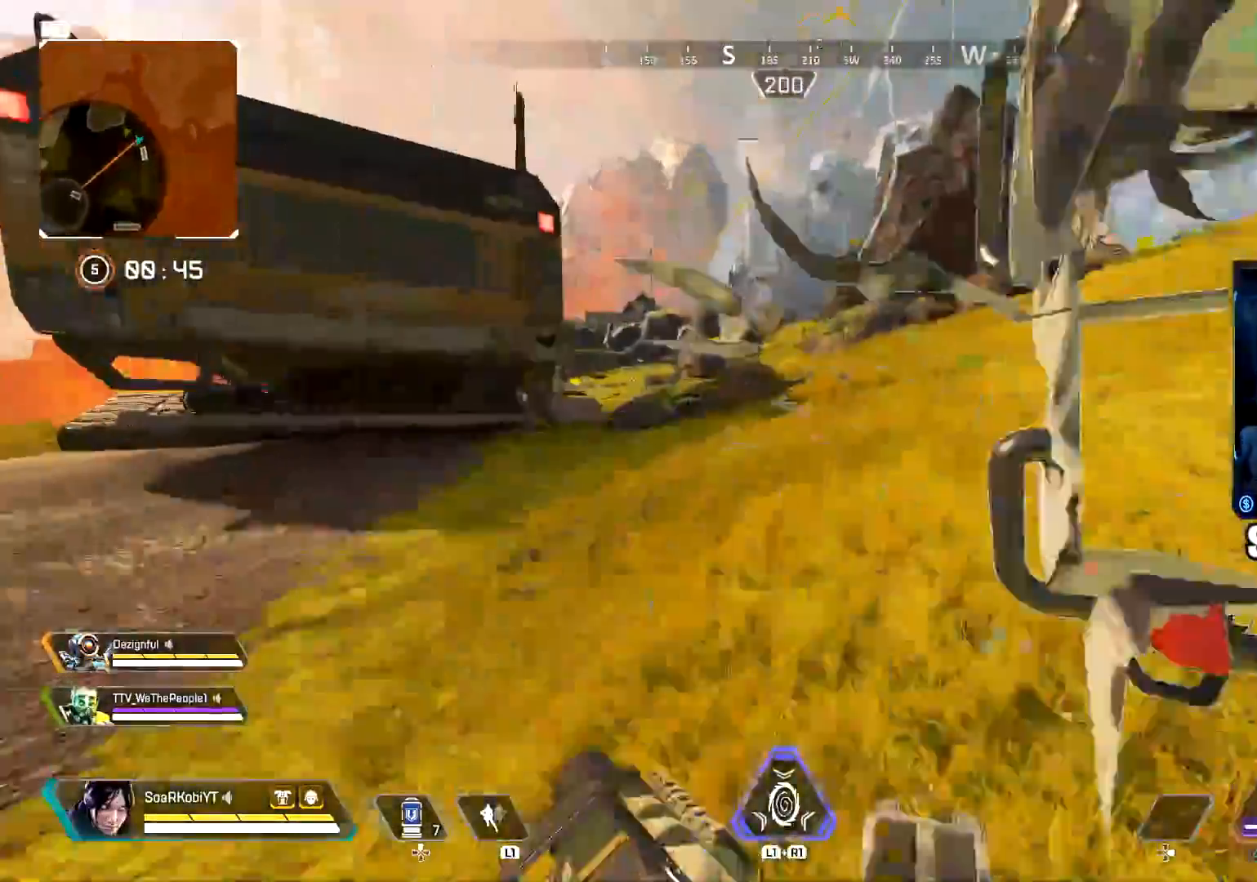
{"buttons": ["L3"], "left_stick": "up", "right_stick": "center", "events": [[250, "TRIANGLE", "up"], [401, "L3", "down"]]}
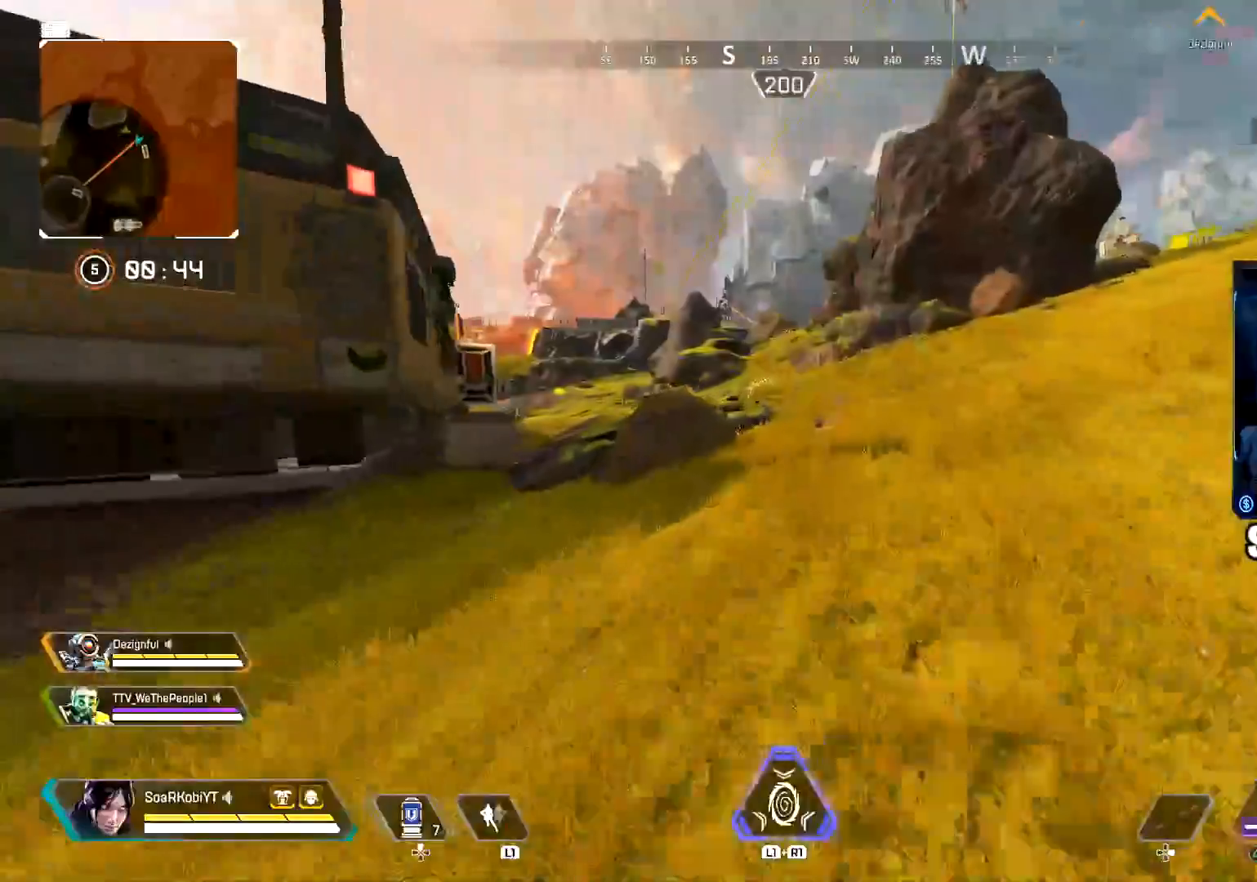
{"buttons": [], "left_stick": "up", "right_stick": "center", "events": [[16, "L3", "up"], [233, "SQUARE", "down"], [283, "SQUARE", "up"], [383, "SQUARE", "down"], [433, "SQUARE", "up"]]}
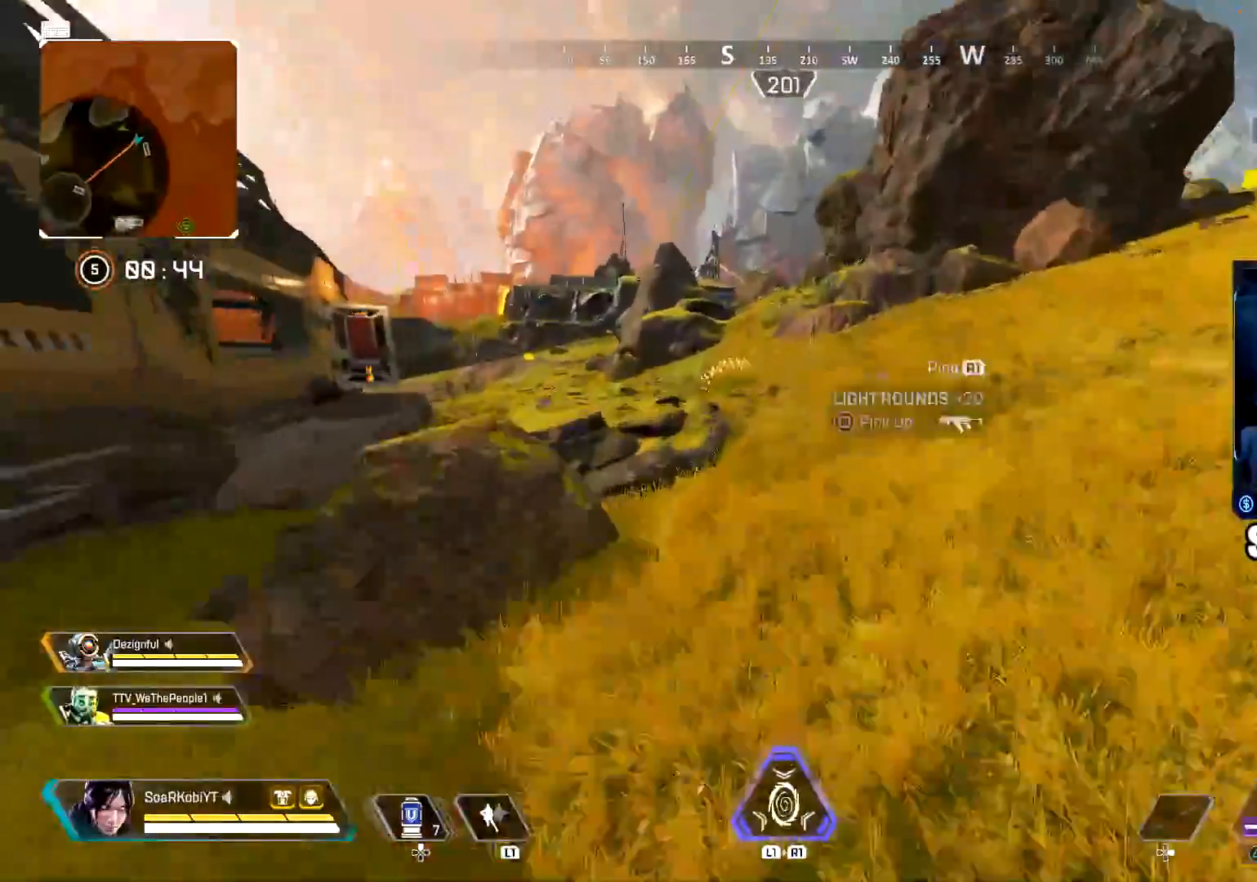
{"buttons": [], "left_stick": "up", "right_stick": "center", "events": [[34, "SQUARE", "down"], [67, "right_stick", "right"], [100, "SQUARE", "up"], [167, "right_stick", "up-right"], [234, "L3", "down"], [267, "right_stick", "center"], [350, "L3", "up"], [384, "right_stick", "right"], [484, "right_stick", "center"]]}
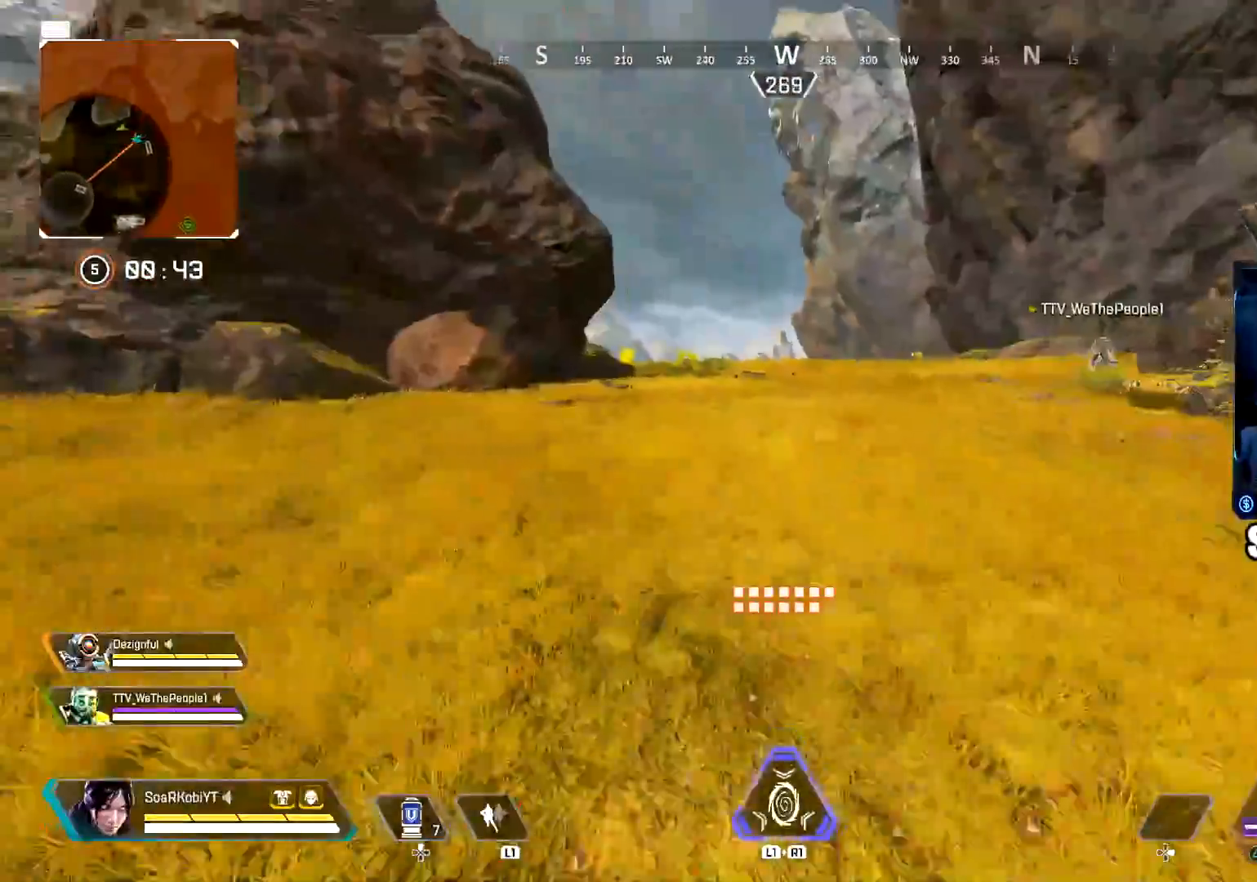
{"buttons": [], "left_stick": "up", "right_stick": "center", "events": []}
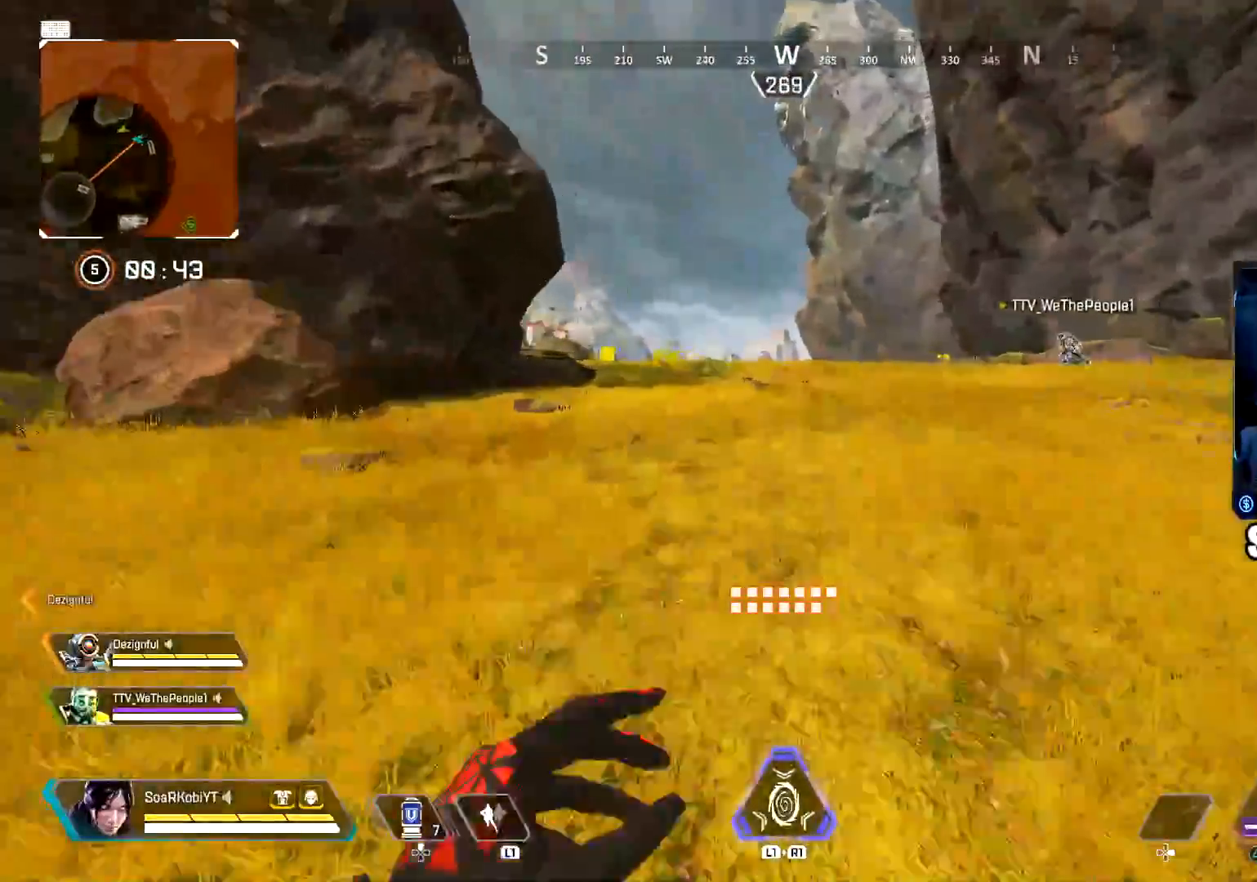
{"buttons": [], "left_stick": "up", "right_stick": "center", "events": [[167, "right_stick", "left"], [234, "right_stick", "center"]]}